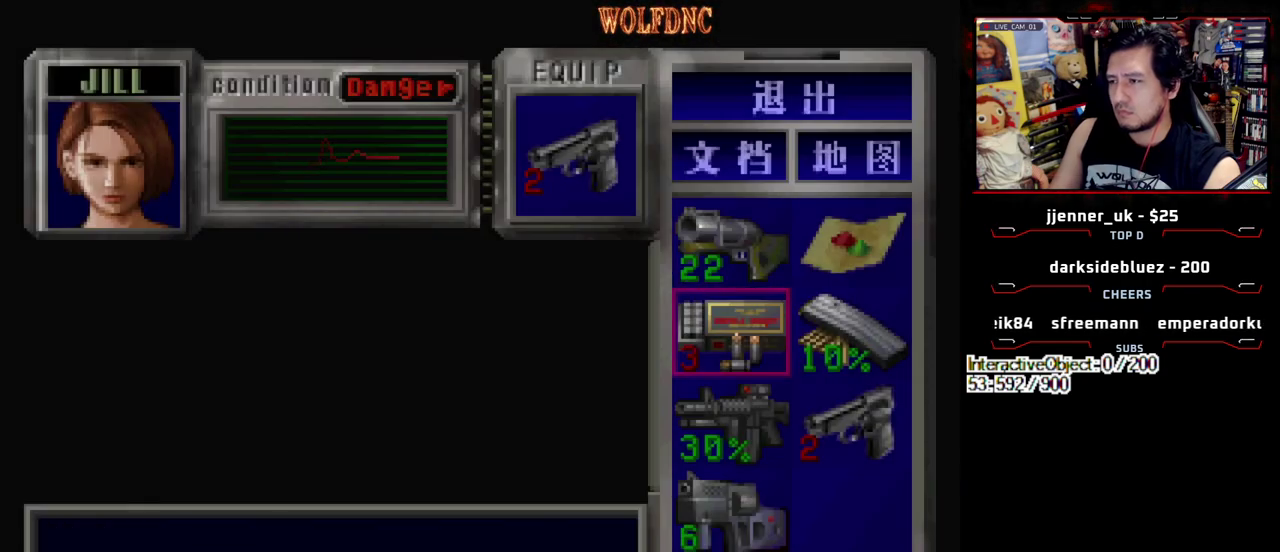
Gameplay with a controller (PlayStation layout); each line is a JSON object with the inputs held at the frame after it. "events" lists button and stick changes between this image and that frame as [ms after this image, input, new state], when the widget could be followed in between. Not read: L3 R3.
{"buttons": [], "events": [[117, "CROSS", "up"], [167, "DPAD_DOWN", "down"], [217, "CROSS", "down"], [267, "DPAD_DOWN", "up"], [317, "CROSS", "up"], [317, "DPAD_DOWN", "down"], [367, "DPAD_RIGHT", "down"], [400, "CROSS", "down"], [500, "CROSS", "up"], [500, "DPAD_DOWN", "up"], [500, "DPAD_RIGHT", "up"]]}
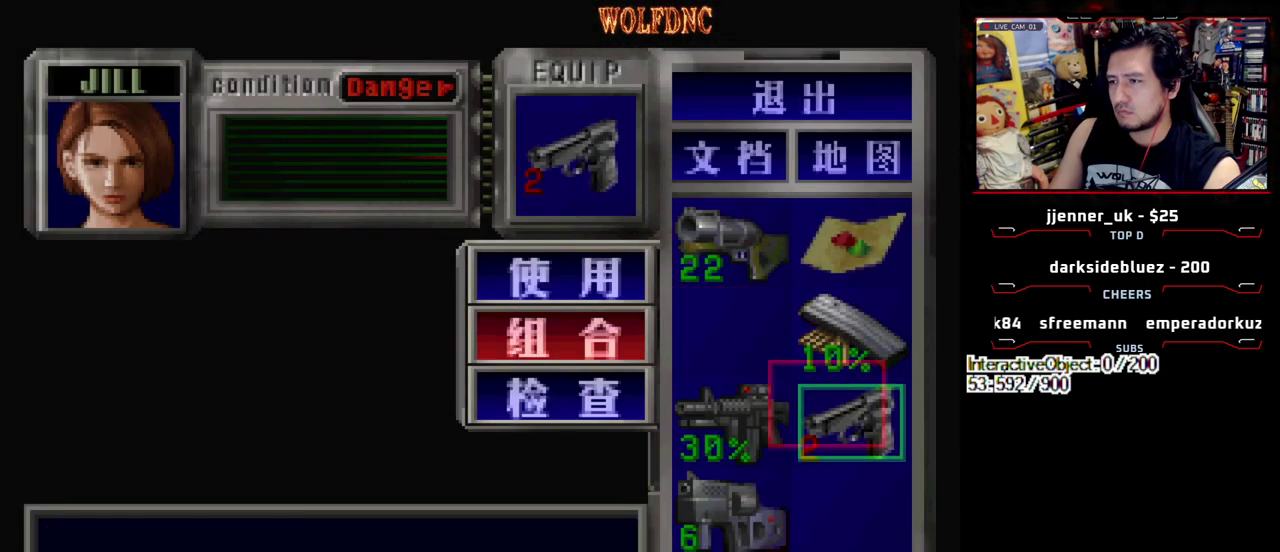
{"buttons": [], "events": []}
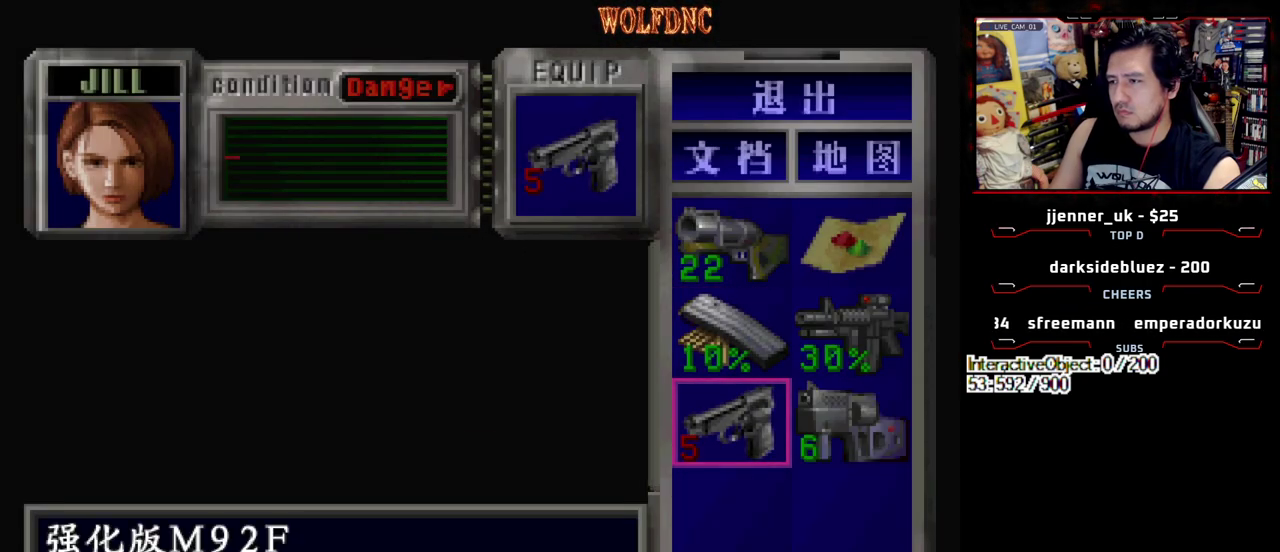
{"buttons": [], "events": []}
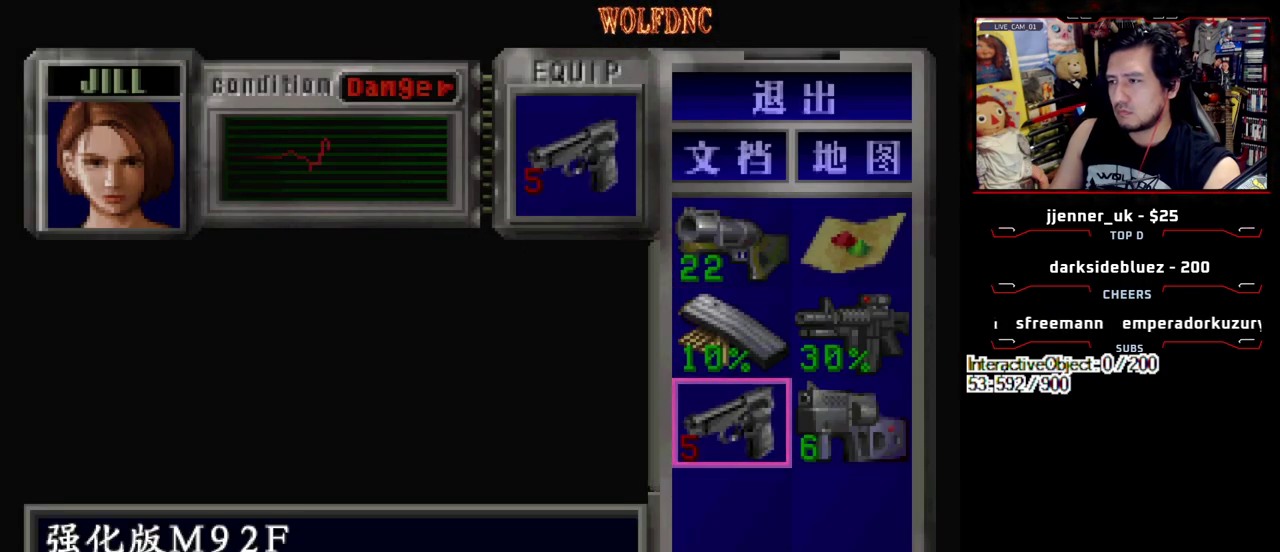
{"buttons": ["CROSS", "R1", "DPAD_DOWN"], "events": [[217, "SQUARE", "down"], [267, "R1", "down"], [317, "DPAD_DOWN", "down"], [317, "SQUARE", "up"], [400, "CROSS", "down"]]}
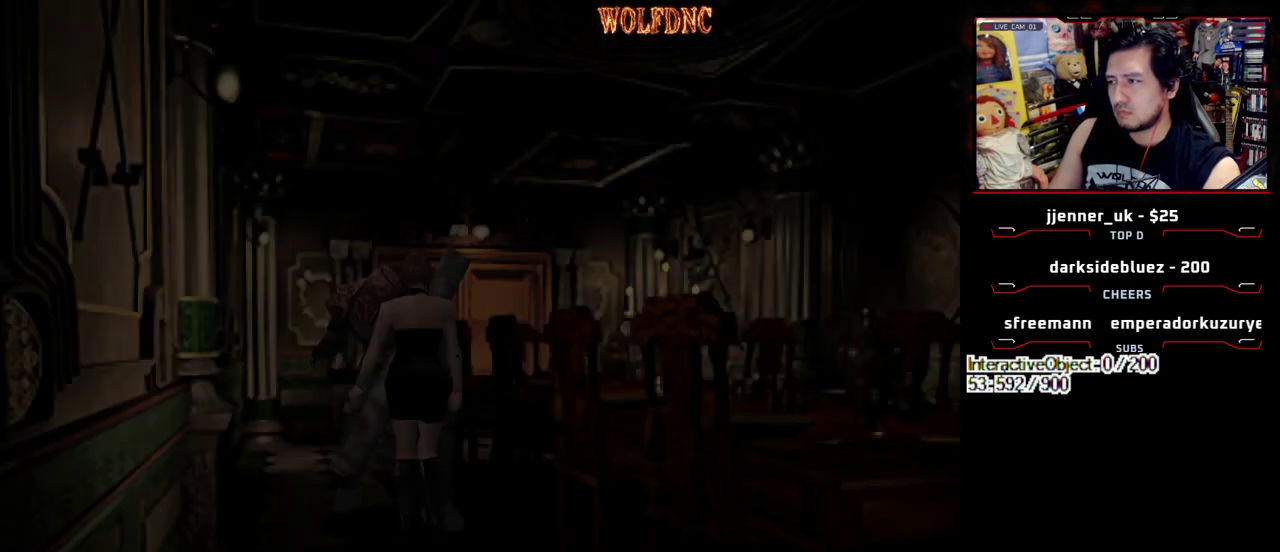
{"buttons": [], "events": [[233, "R1", "up"], [283, "CROSS", "up"], [383, "DPAD_DOWN", "up"]]}
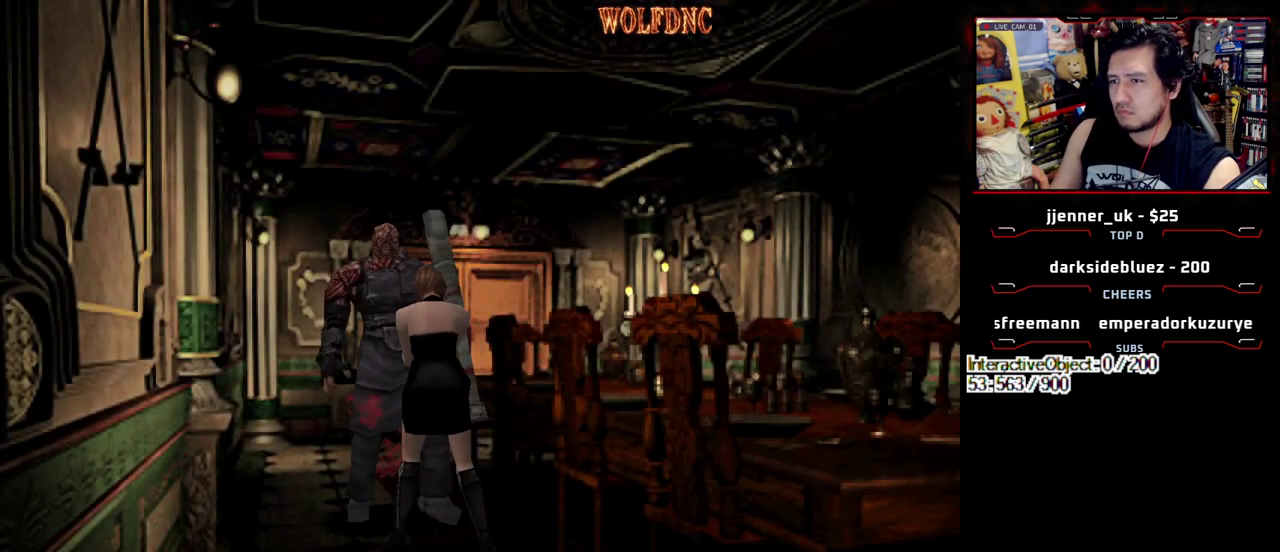
{"buttons": ["CIRCLE"], "events": [[67, "DPAD_LEFT", "down"], [433, "CIRCLE", "down"], [483, "DPAD_LEFT", "up"]]}
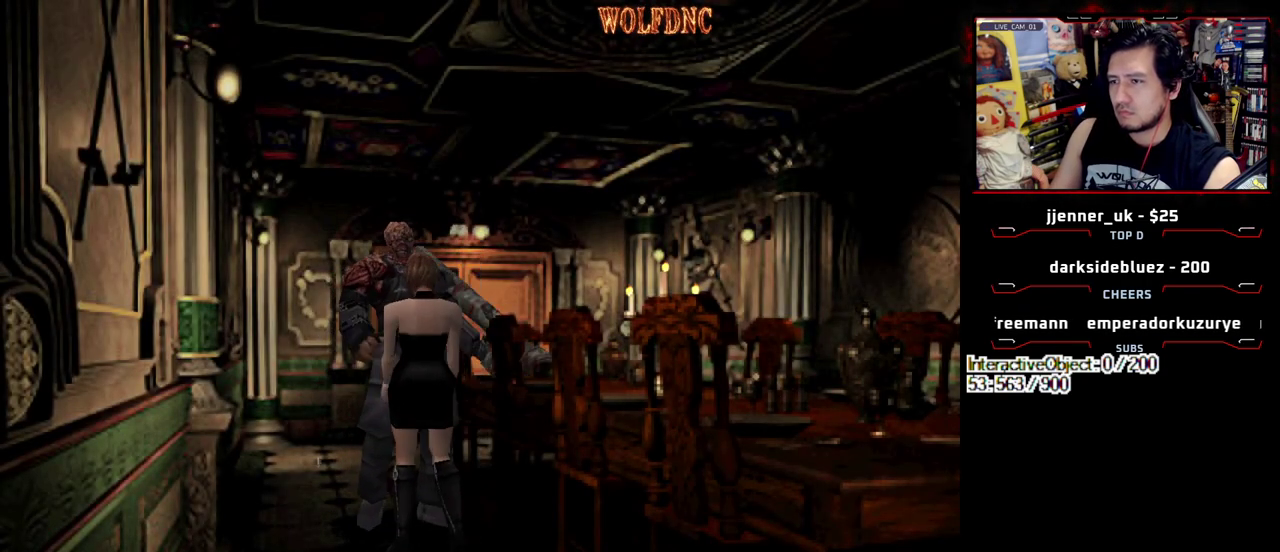
{"buttons": [], "events": [[33, "CIRCLE", "up"], [83, "CIRCLE", "down"], [167, "CIRCLE", "up"]]}
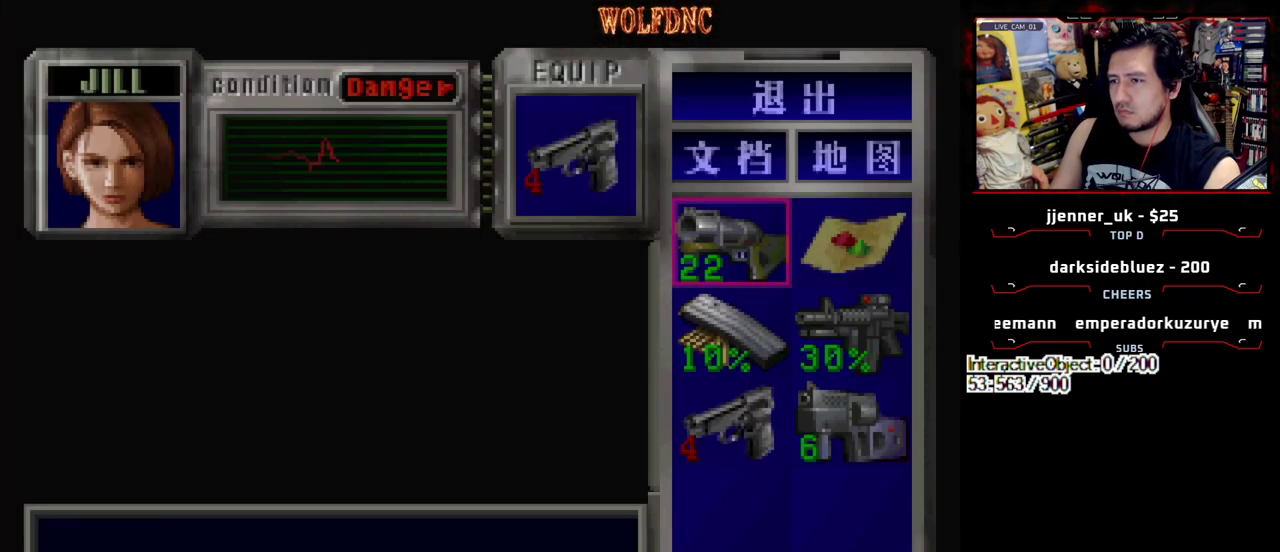
{"buttons": ["CROSS", "R1", "DPAD_DOWN"], "events": [[100, "CIRCLE", "down"], [133, "DPAD_DOWN", "down"], [183, "CROSS", "down"], [183, "R1", "down"], [233, "CIRCLE", "up"]]}
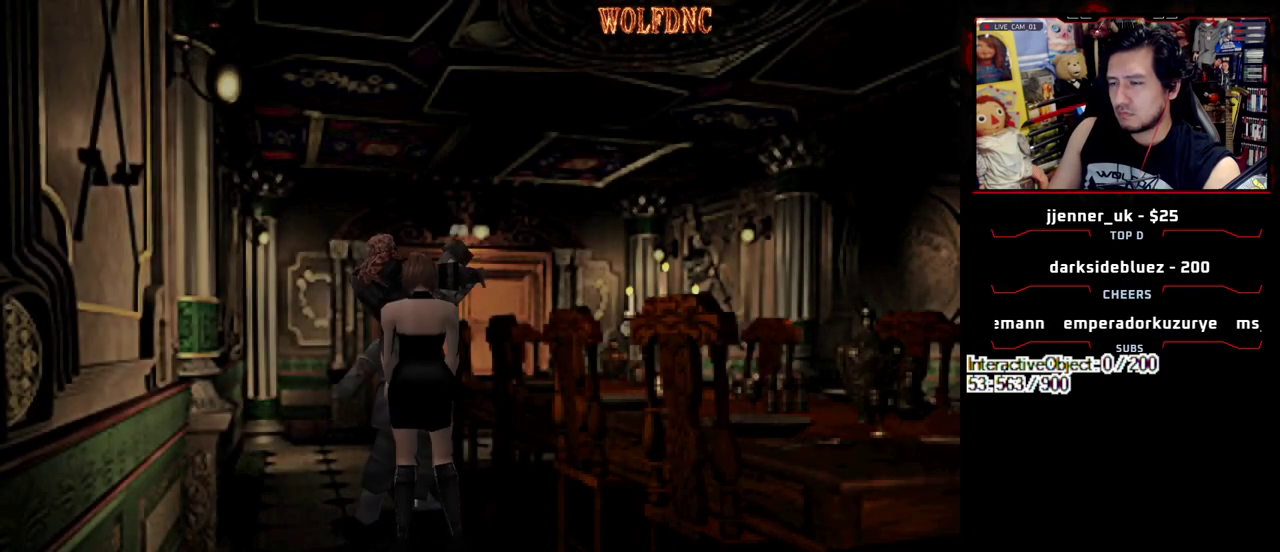
{"buttons": ["CROSS", "R1", "DPAD_DOWN"], "events": []}
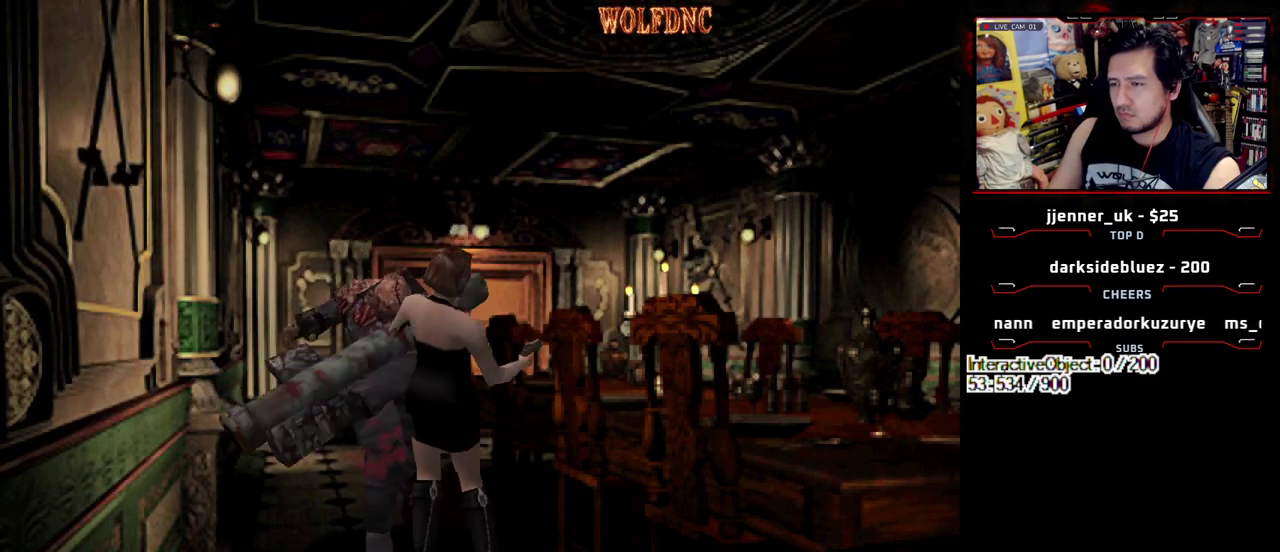
{"buttons": ["CROSS", "R1", "DPAD_DOWN"], "events": []}
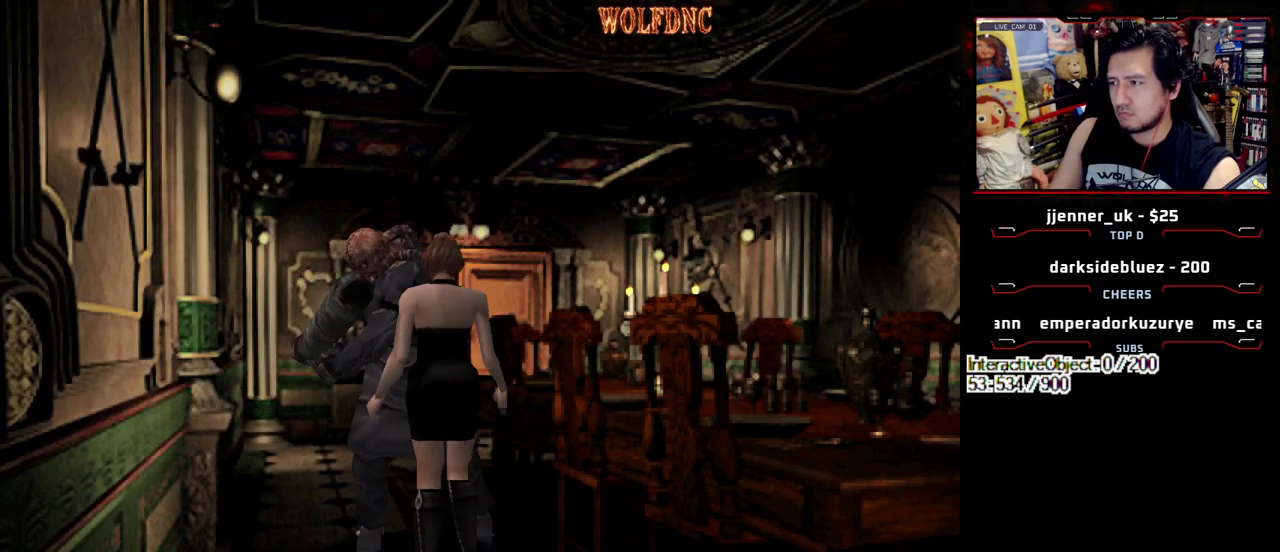
{"buttons": ["CROSS", "R1", "DPAD_DOWN"], "events": []}
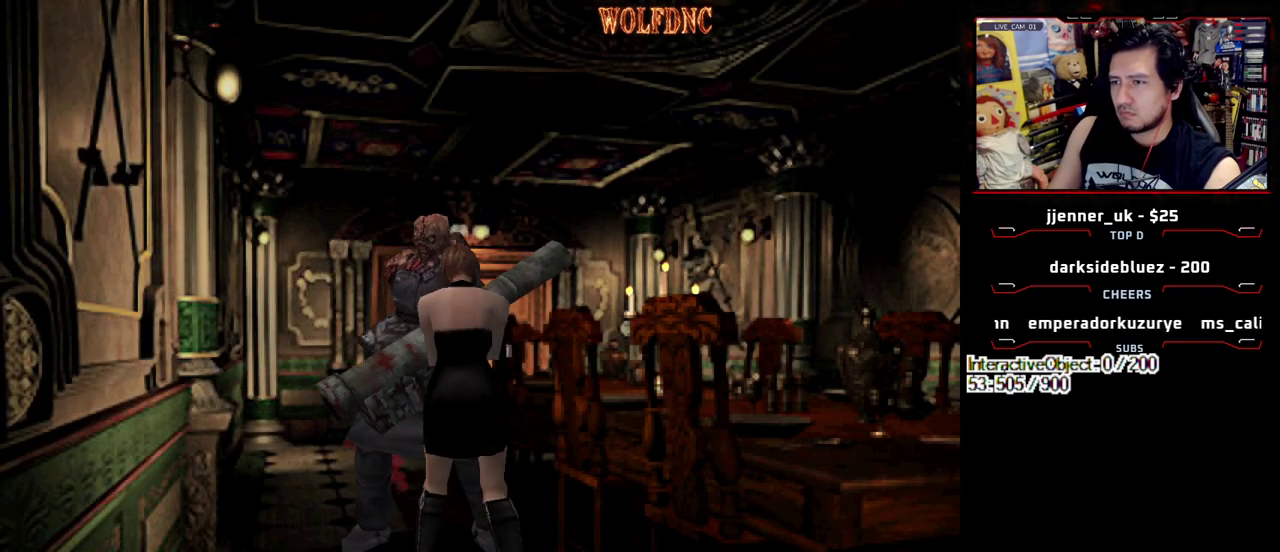
{"buttons": ["DPAD_DOWN"], "events": [[250, "R1", "up"], [300, "R1", "down"], [483, "CROSS", "up"], [483, "R1", "up"]]}
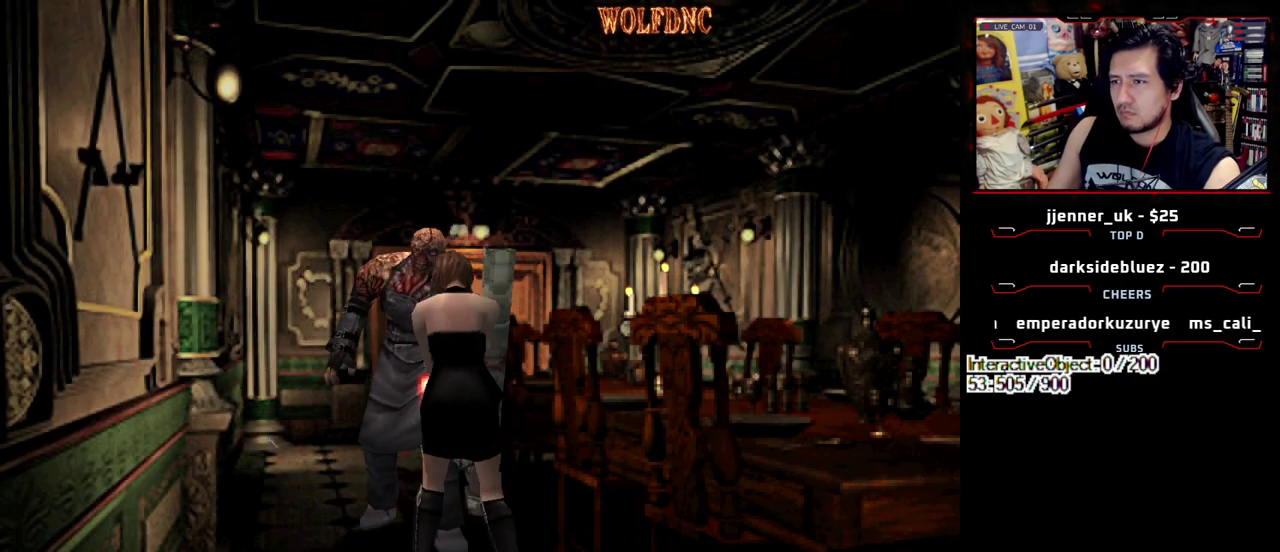
{"buttons": ["DPAD_LEFT"], "events": [[117, "DPAD_DOWN", "up"], [367, "DPAD_LEFT", "down"], [450, "CIRCLE", "down"], [500, "CIRCLE", "up"]]}
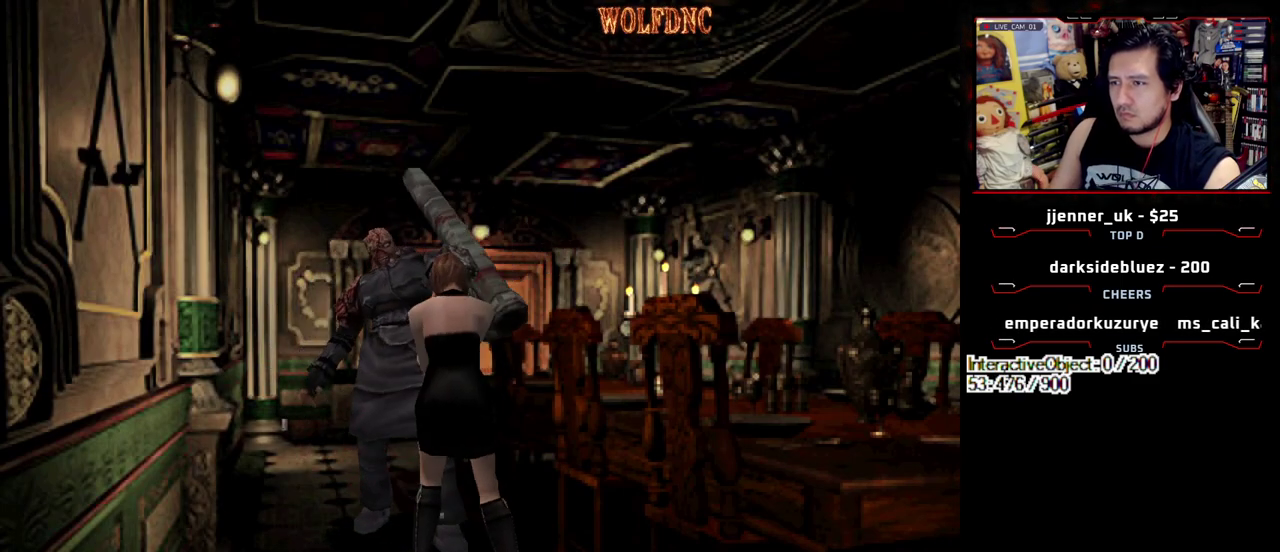
{"buttons": [], "events": [[50, "CIRCLE", "down"], [100, "CIRCLE", "up"], [183, "CIRCLE", "down"], [233, "CIRCLE", "up"], [283, "CIRCLE", "down"], [417, "DPAD_LEFT", "up"], [467, "CIRCLE", "up"]]}
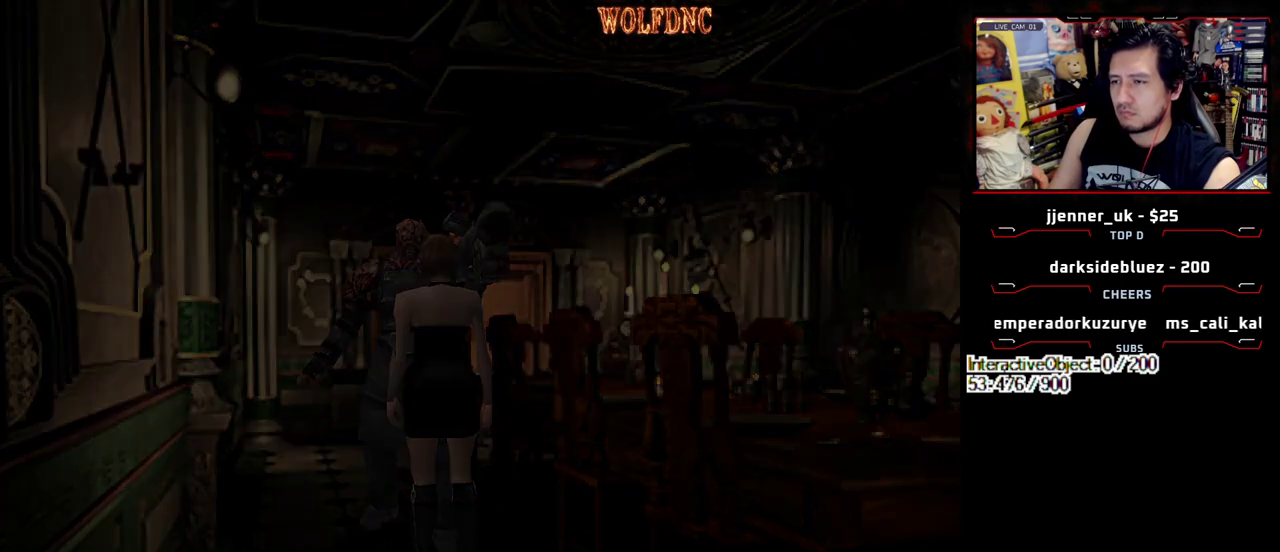
{"buttons": [], "events": []}
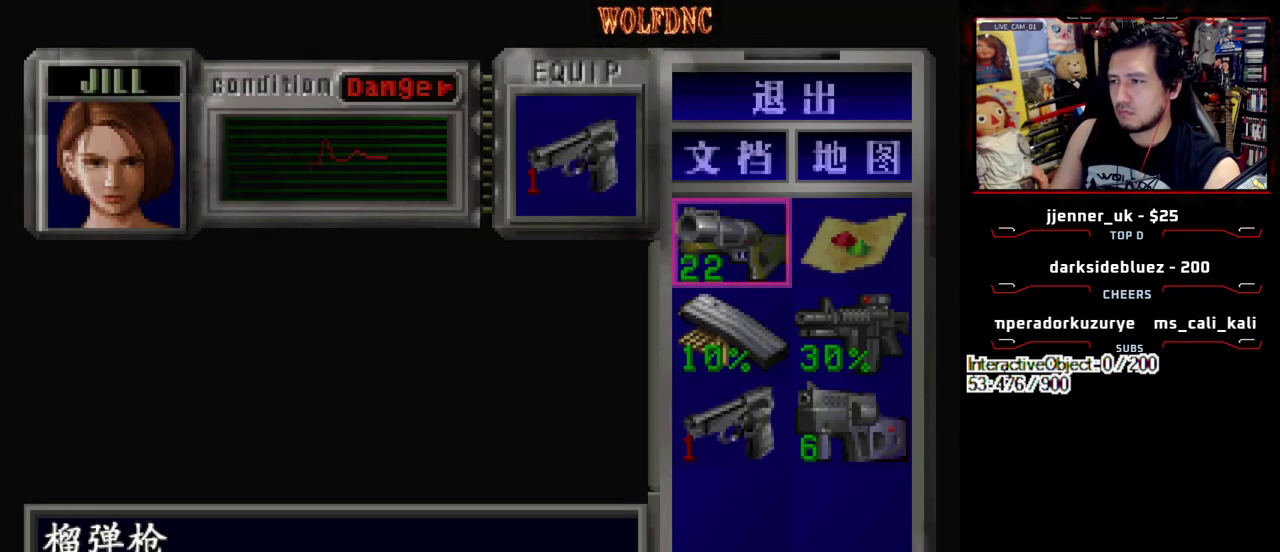
{"buttons": ["CROSS"], "events": [[83, "DPAD_DOWN", "down"], [133, "DPAD_DOWN", "up"], [217, "DPAD_RIGHT", "down"], [317, "DPAD_RIGHT", "up"], [317, "DPAD_UP", "down"], [367, "CROSS", "down"], [400, "DPAD_UP", "up"], [450, "CROSS", "up"], [500, "CROSS", "down"]]}
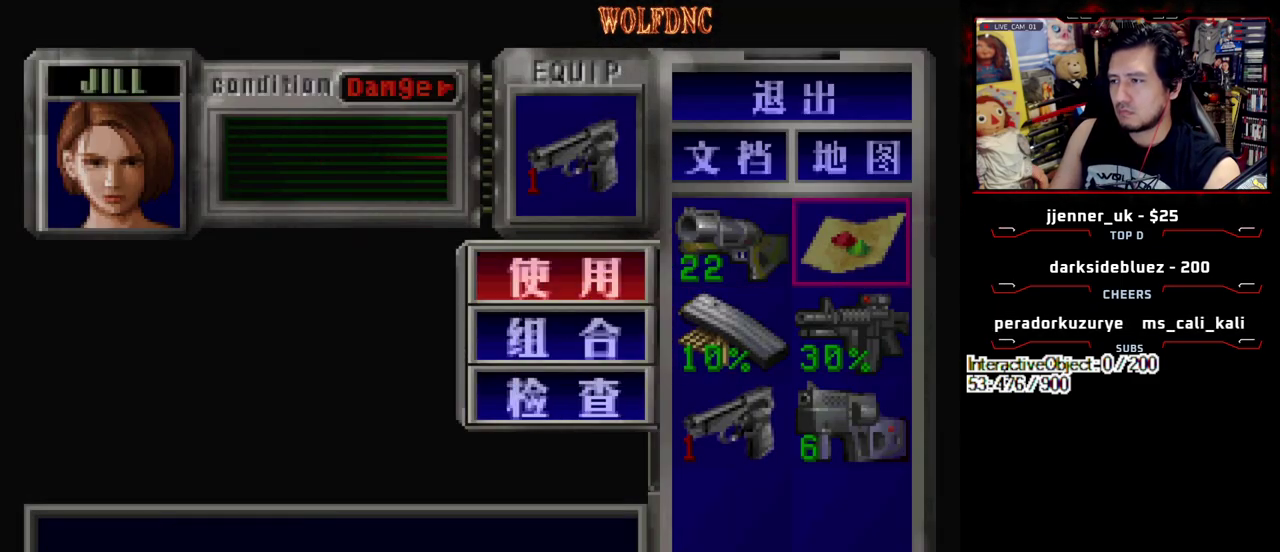
{"buttons": [], "events": [[100, "CROSS", "up"]]}
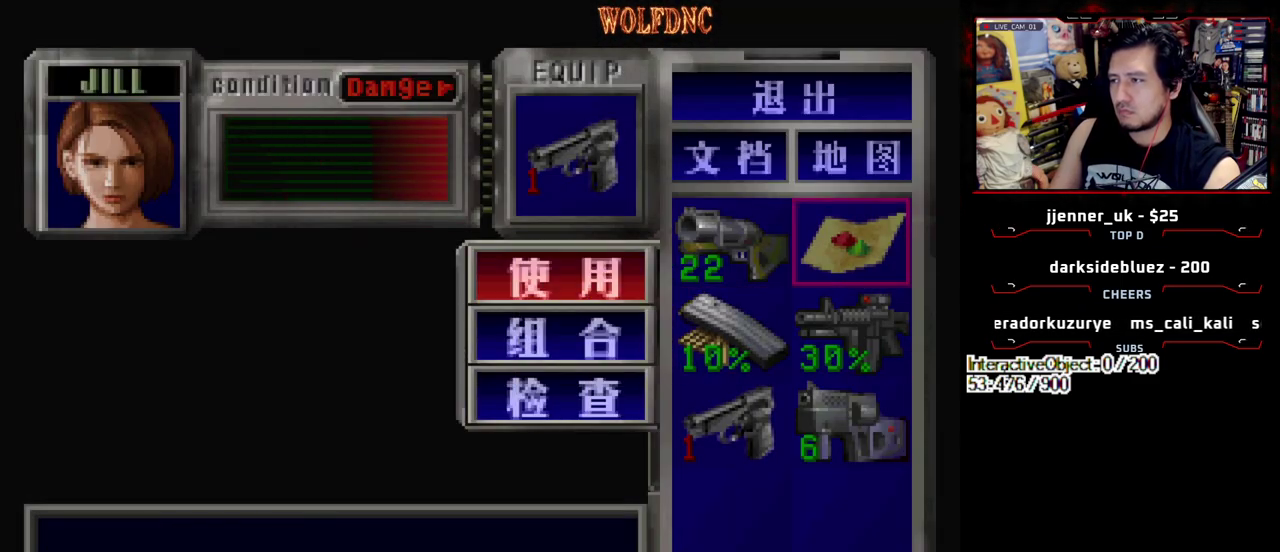
{"buttons": [], "events": []}
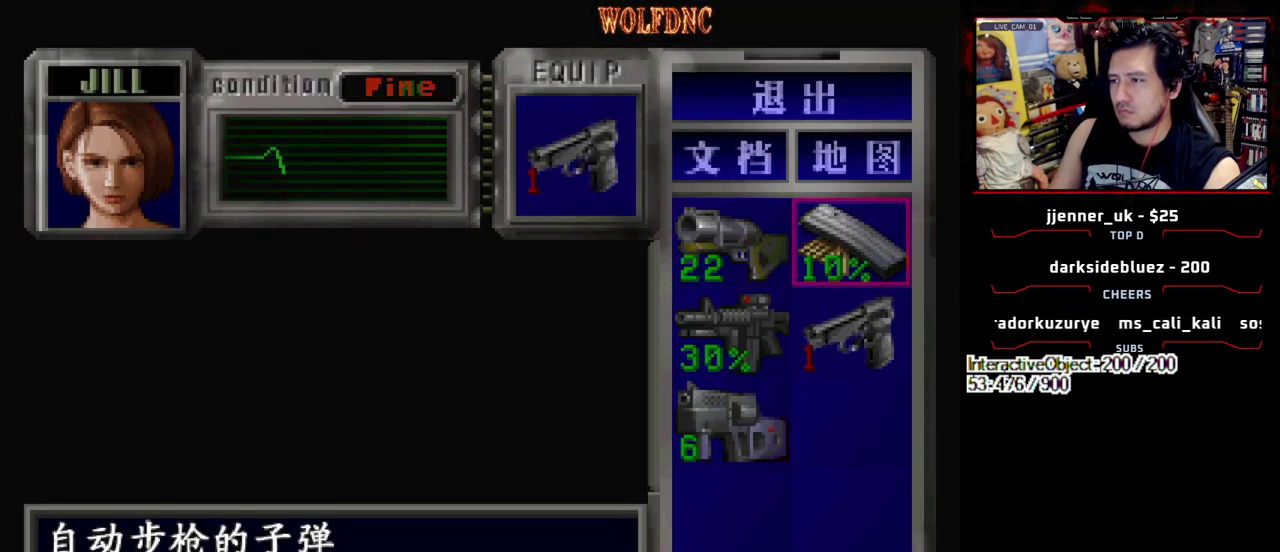
{"buttons": ["DPAD_UP", "DPAD_LEFT"], "events": [[317, "SQUARE", "down"], [350, "DPAD_LEFT", "down"], [400, "SQUARE", "up"], [500, "DPAD_UP", "down"]]}
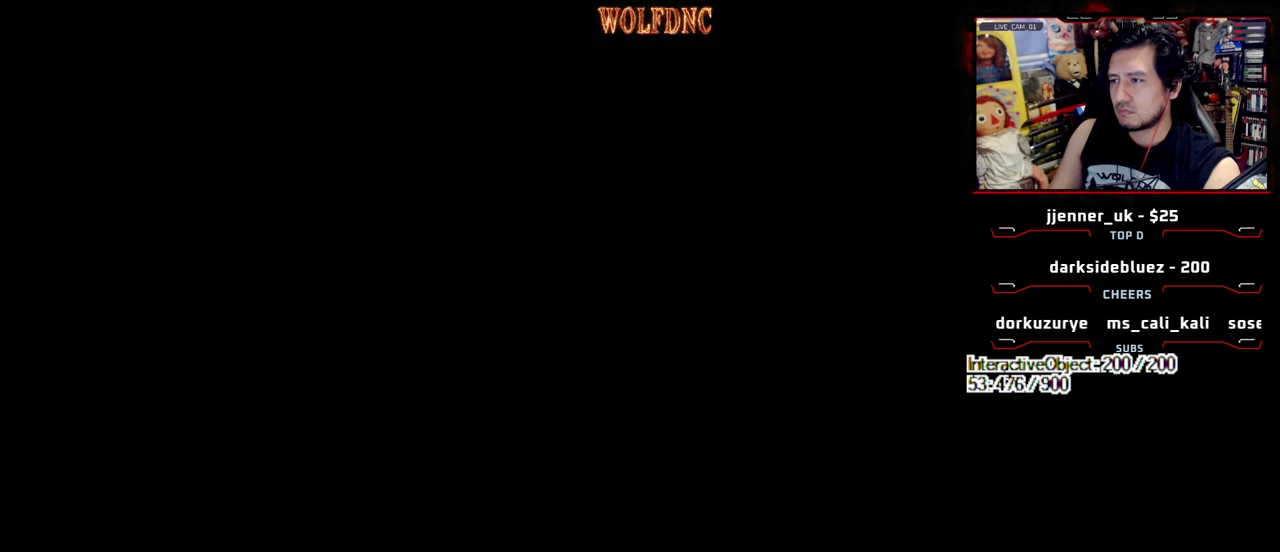
{"buttons": ["SQUARE", "DPAD_UP"], "events": [[50, "SQUARE", "down"], [183, "DPAD_LEFT", "up"], [333, "DPAD_RIGHT", "down"], [467, "DPAD_RIGHT", "up"]]}
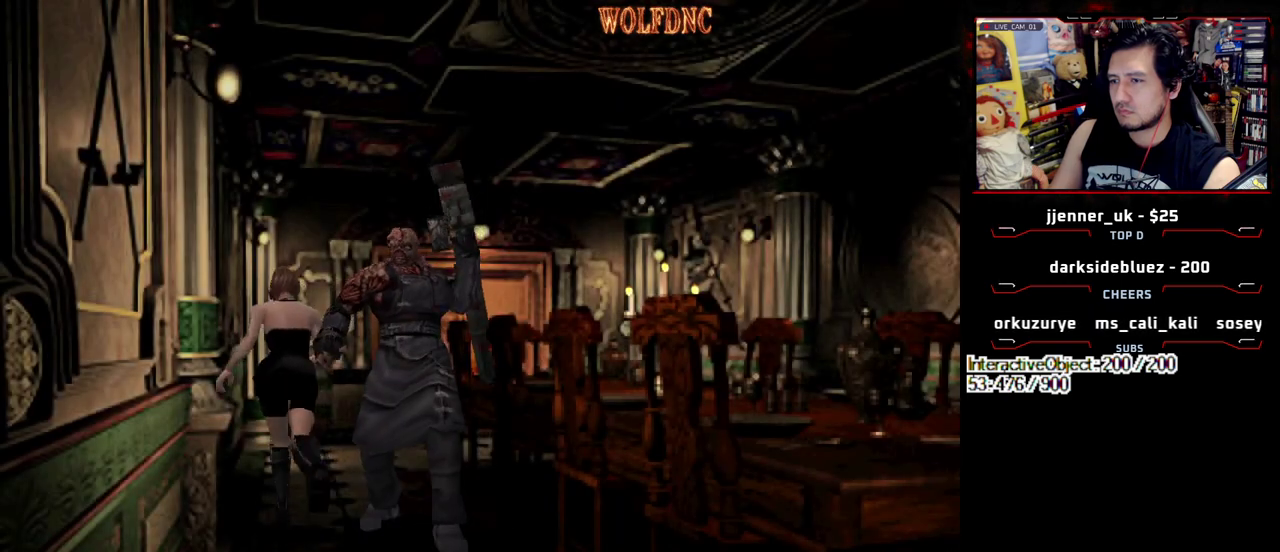
{"buttons": ["SQUARE", "DPAD_UP"], "events": []}
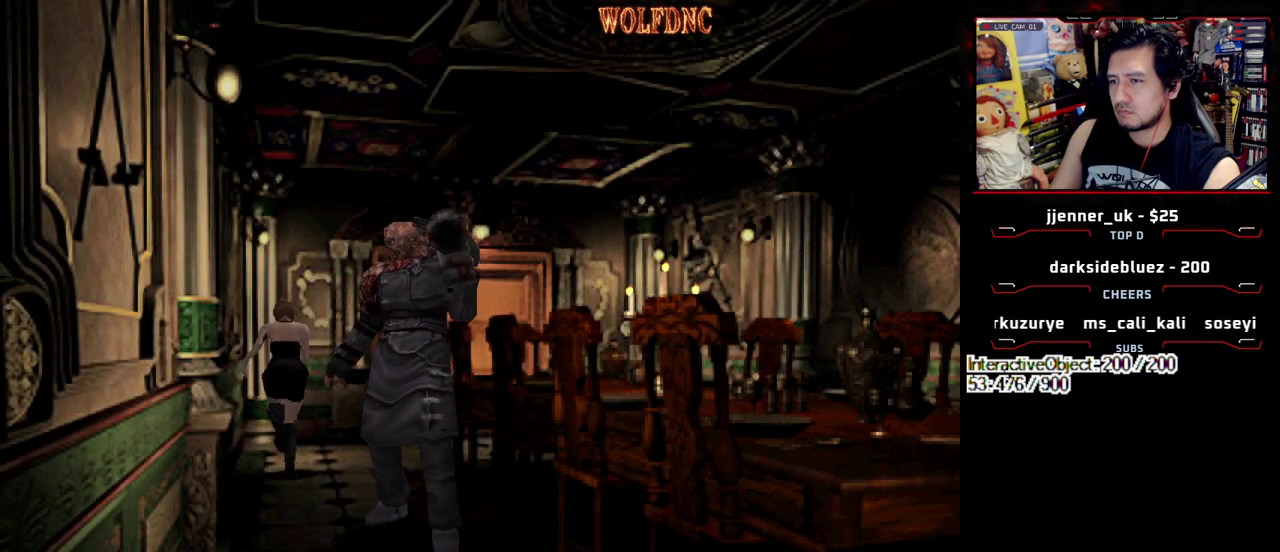
{"buttons": ["SQUARE", "DPAD_UP", "DPAD_RIGHT"], "events": [[450, "DPAD_RIGHT", "down"]]}
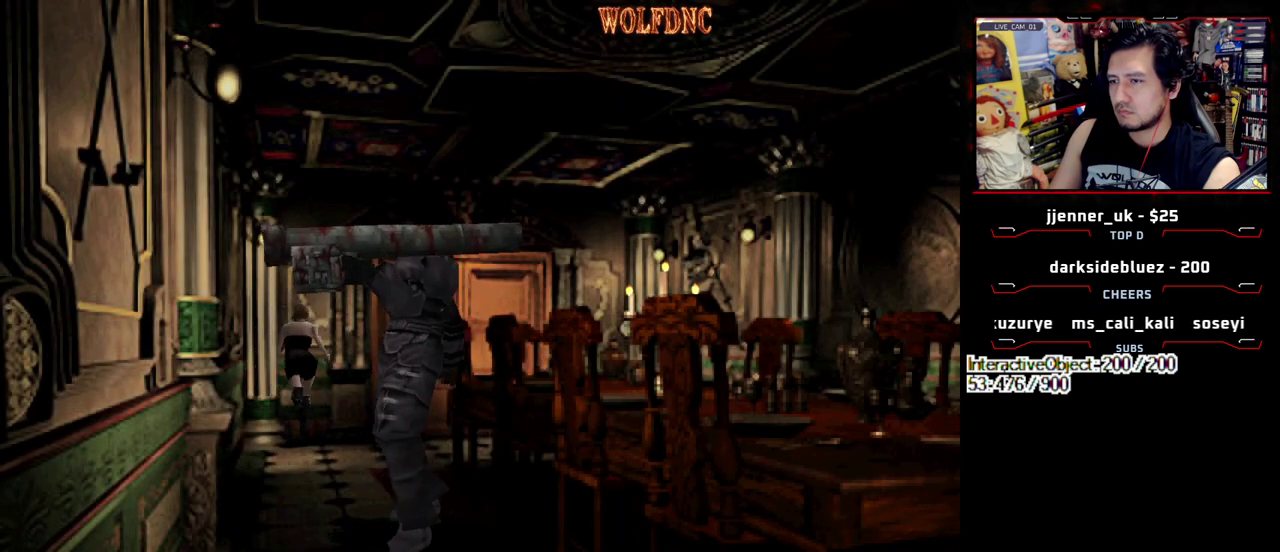
{"buttons": ["SQUARE", "DPAD_UP", "DPAD_RIGHT"], "events": [[283, "DPAD_RIGHT", "up"], [283, "DPAD_UP", "up"], [333, "SQUARE", "up"], [383, "DPAD_UP", "down"], [417, "DPAD_RIGHT", "down"], [417, "SQUARE", "down"]]}
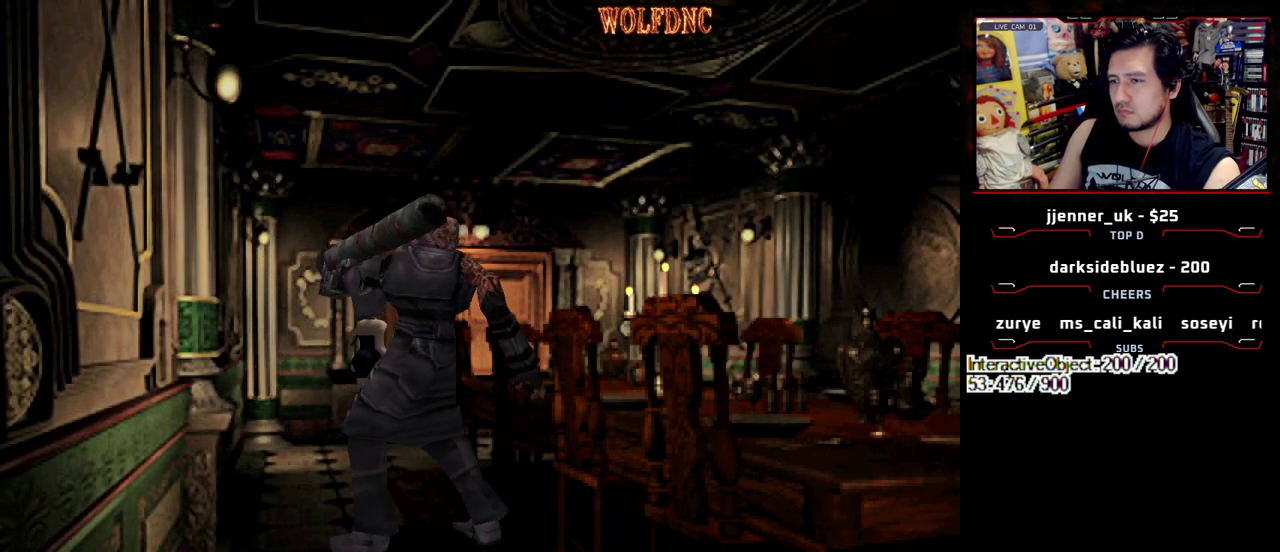
{"buttons": ["CIRCLE"], "events": [[150, "DPAD_RIGHT", "up"], [250, "DPAD_RIGHT", "down"], [383, "CIRCLE", "down"], [433, "DPAD_RIGHT", "up"], [433, "DPAD_UP", "up"], [483, "SQUARE", "up"]]}
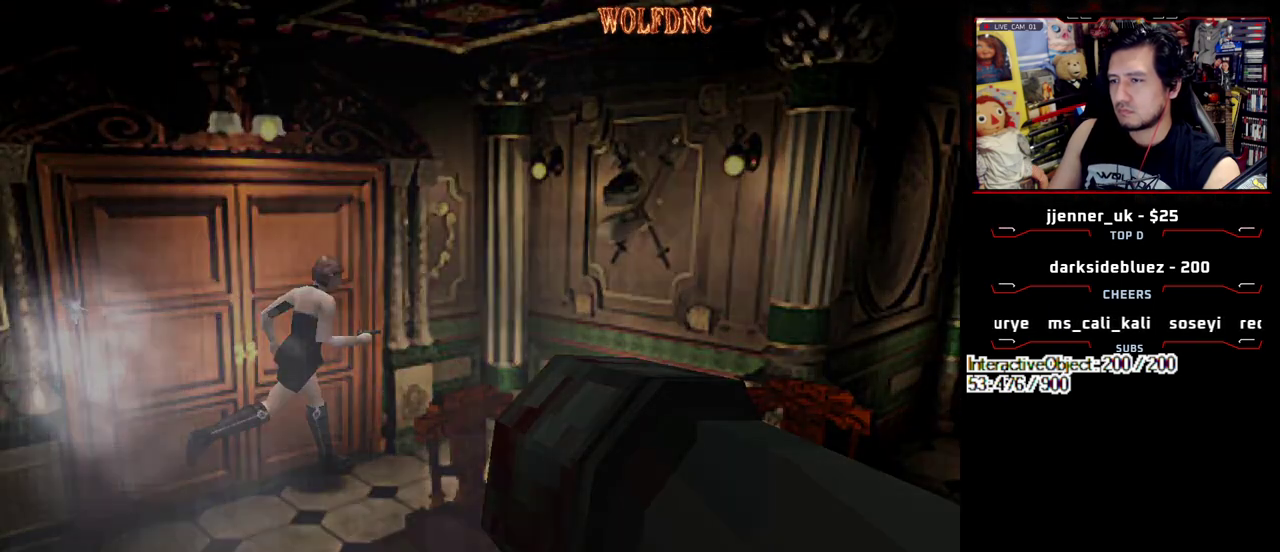
{"buttons": [], "events": [[33, "CIRCLE", "up"], [133, "CIRCLE", "down"], [267, "CIRCLE", "up"]]}
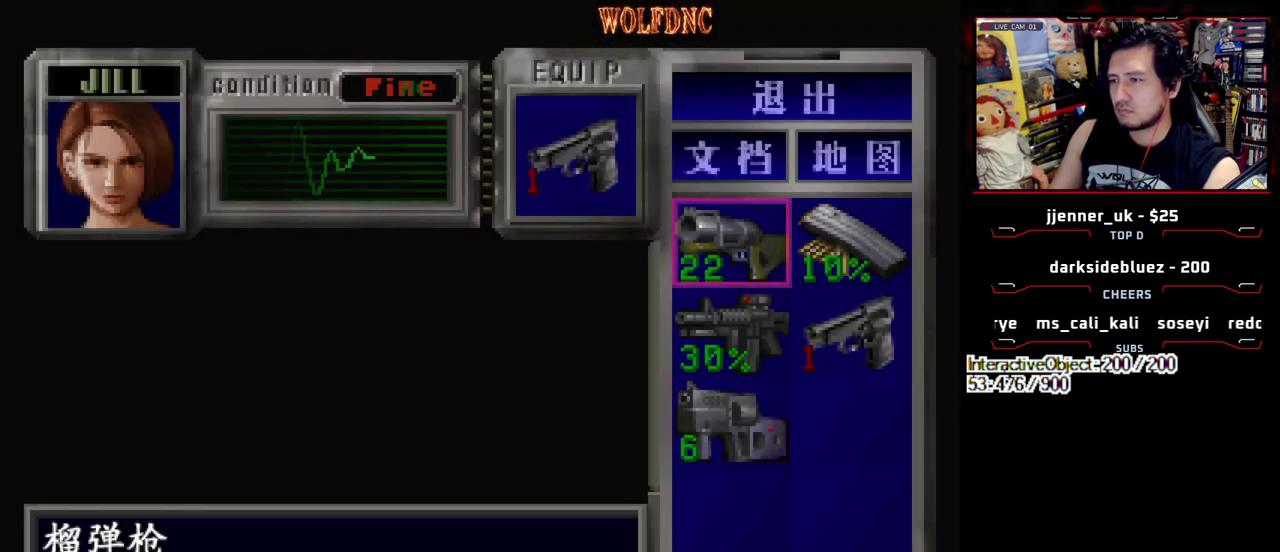
{"buttons": ["CROSS"], "events": [[183, "DPAD_DOWN", "down"], [283, "DPAD_DOWN", "up"], [333, "CROSS", "down"], [417, "CROSS", "up"], [467, "CROSS", "down"]]}
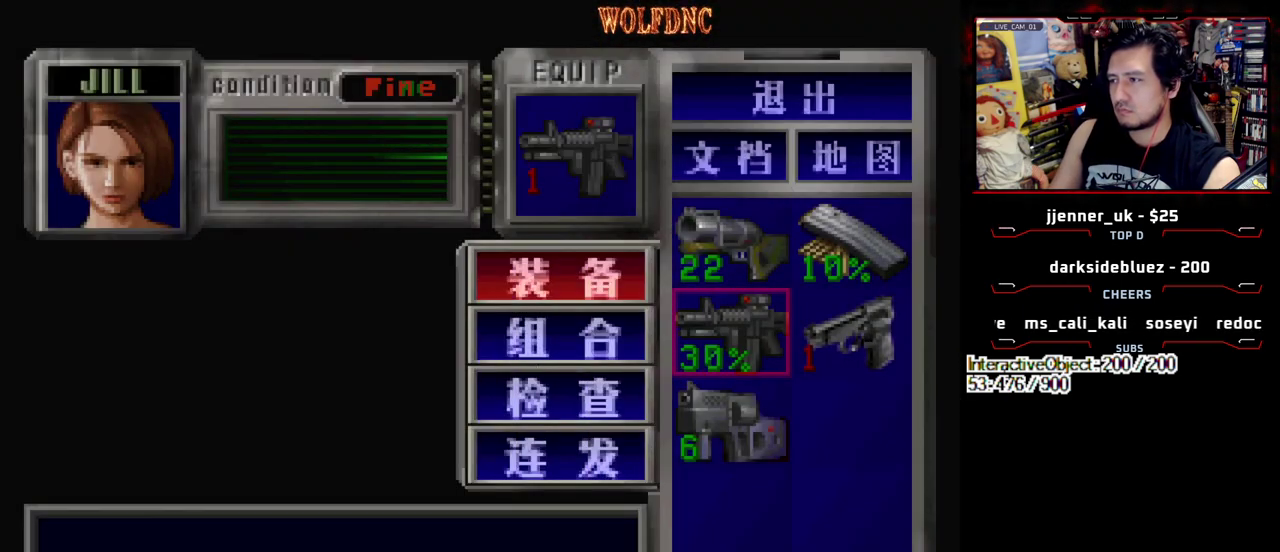
{"buttons": ["CROSS", "R1"], "events": [[67, "CROSS", "up"], [250, "SQUARE", "down"], [350, "R1", "down"], [350, "SQUARE", "up"], [483, "CROSS", "down"]]}
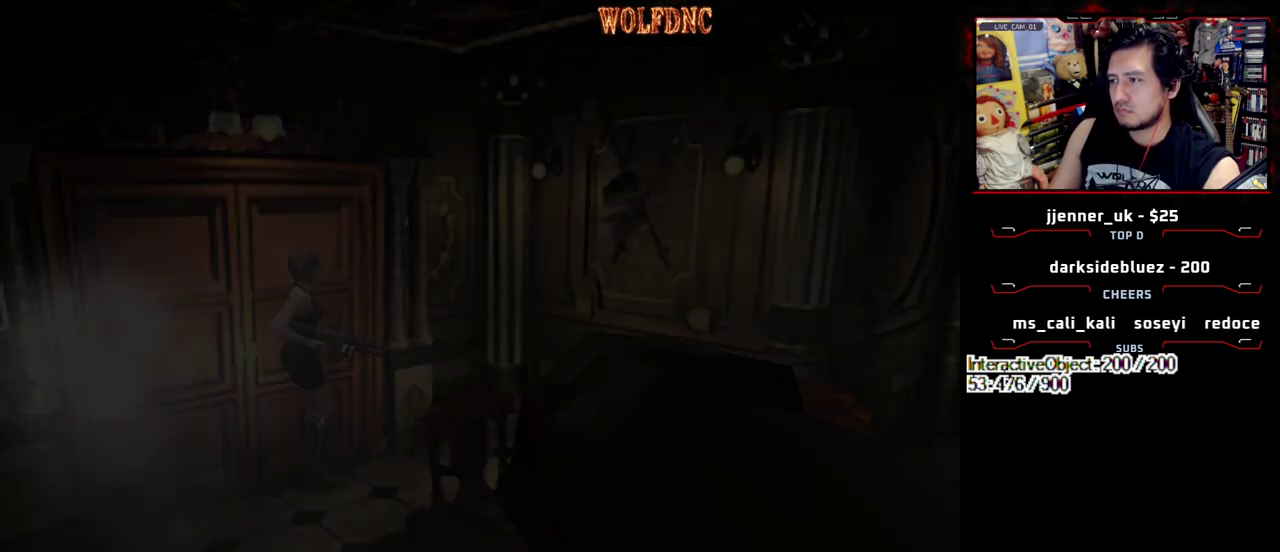
{"buttons": ["CROSS", "R1"], "events": []}
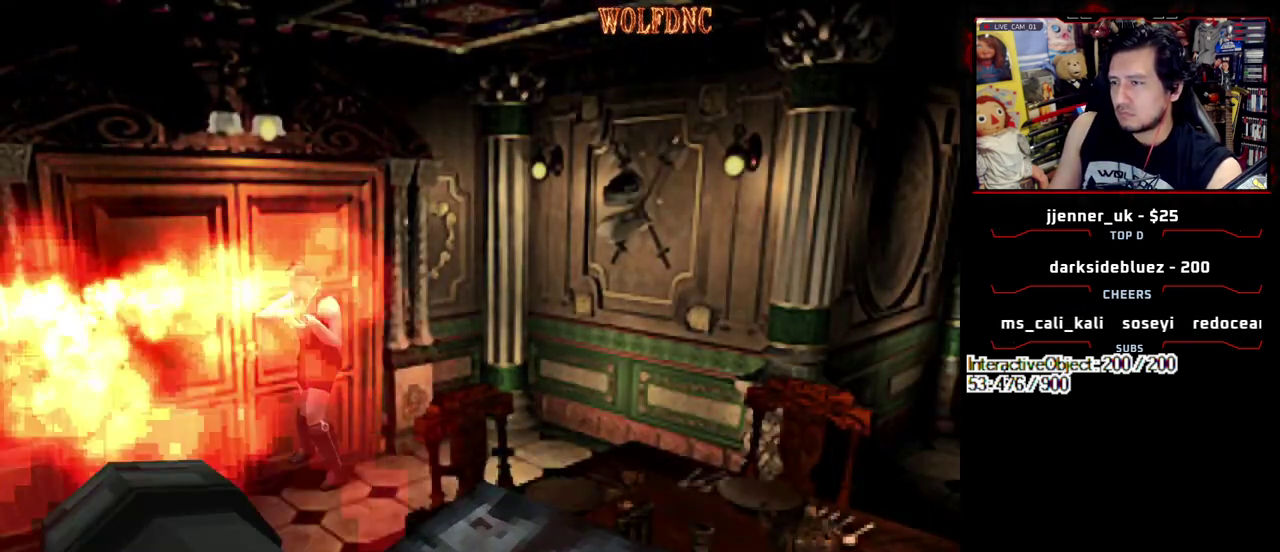
{"buttons": ["CROSS", "R1"], "events": [[133, "R1", "up"], [183, "R1", "down"], [233, "R1", "up"], [283, "R1", "down"], [333, "R1", "up"], [383, "R1", "down"]]}